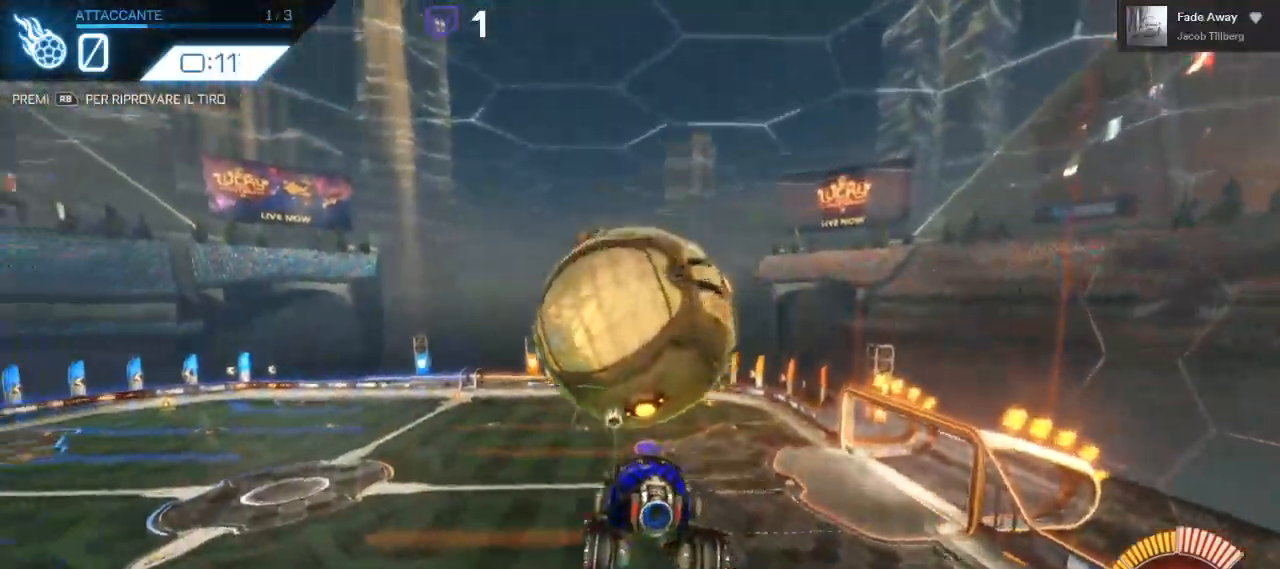
Gameplay with a controller (Xbox layout); each line is a JSON object with the inputs held at the frame after it. "events" lists button and stick changes between this image and that frame as [ms after this image, input, new state], when the widget could be followed in between. Not read: R3.
{"buttons": ["B", "R2"], "left_stick": "down", "right_stick": "center", "events": [[233, "left_stick", "center"], [383, "left_stick", "down"], [417, "B", "down"]]}
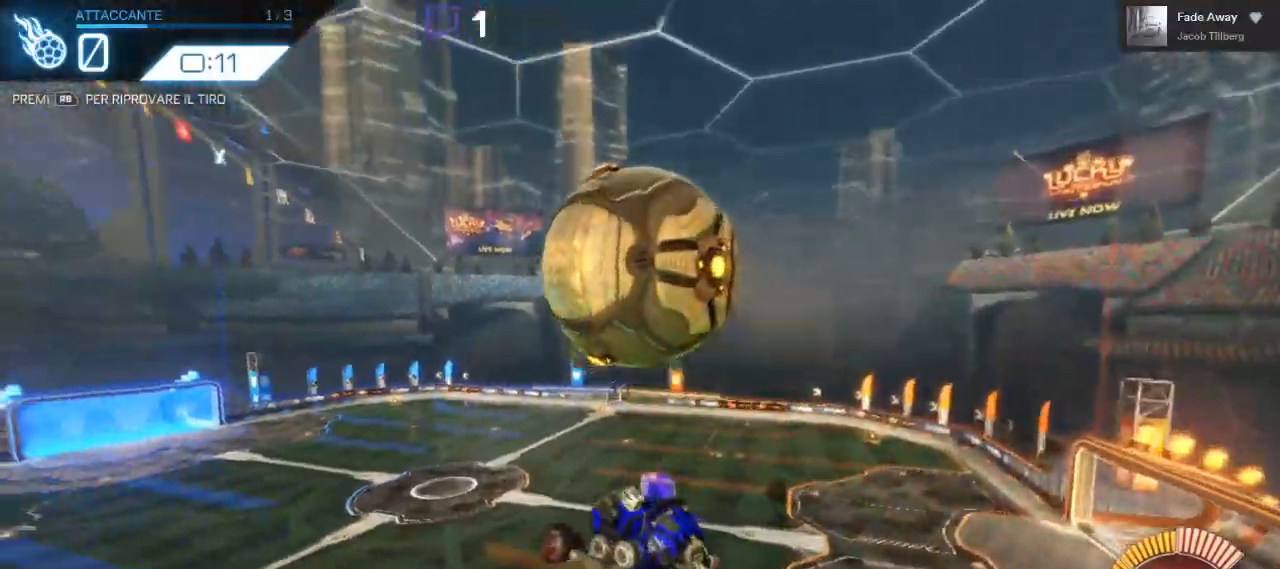
{"buttons": ["B", "R2"], "left_stick": "center", "right_stick": "center", "events": [[167, "B", "up"], [217, "left_stick", "down-right"], [417, "B", "down"], [417, "left_stick", "center"]]}
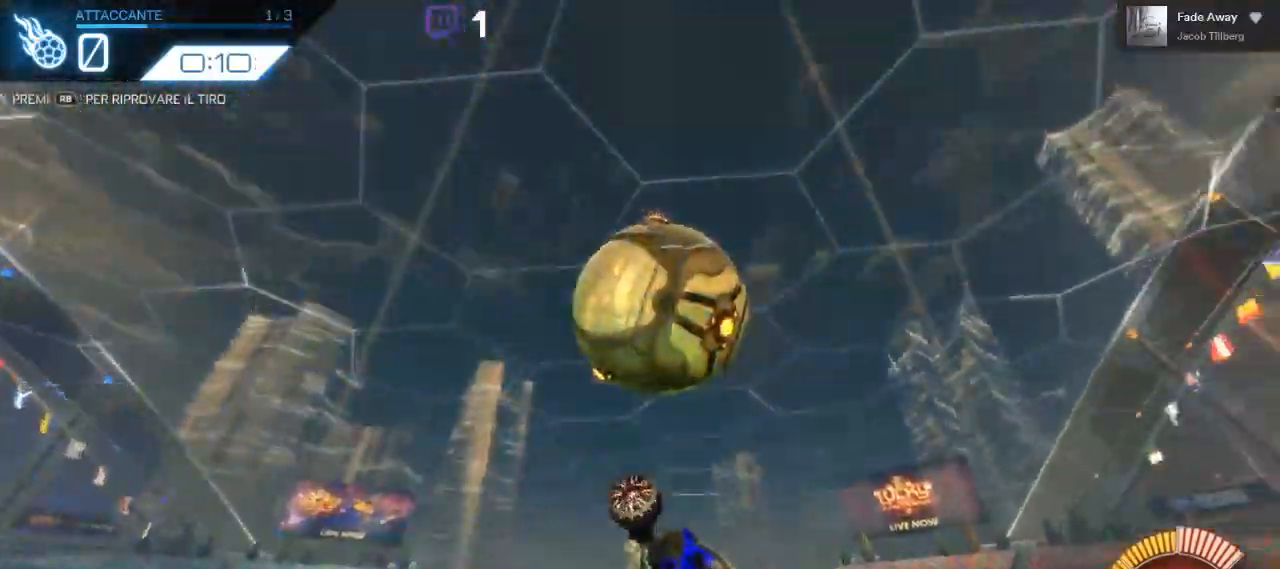
{"buttons": ["R2"], "left_stick": "up", "right_stick": "center", "events": [[433, "B", "up"], [433, "left_stick", "up"]]}
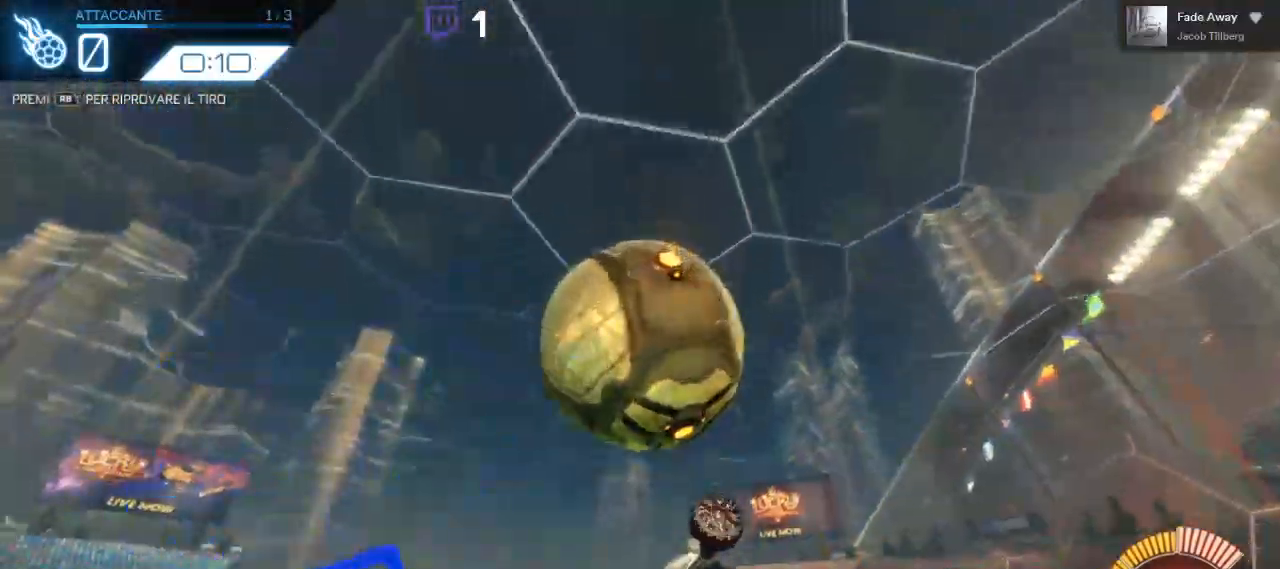
{"buttons": ["B", "R2"], "left_stick": "center", "right_stick": "center", "events": [[333, "B", "down"], [500, "left_stick", "center"]]}
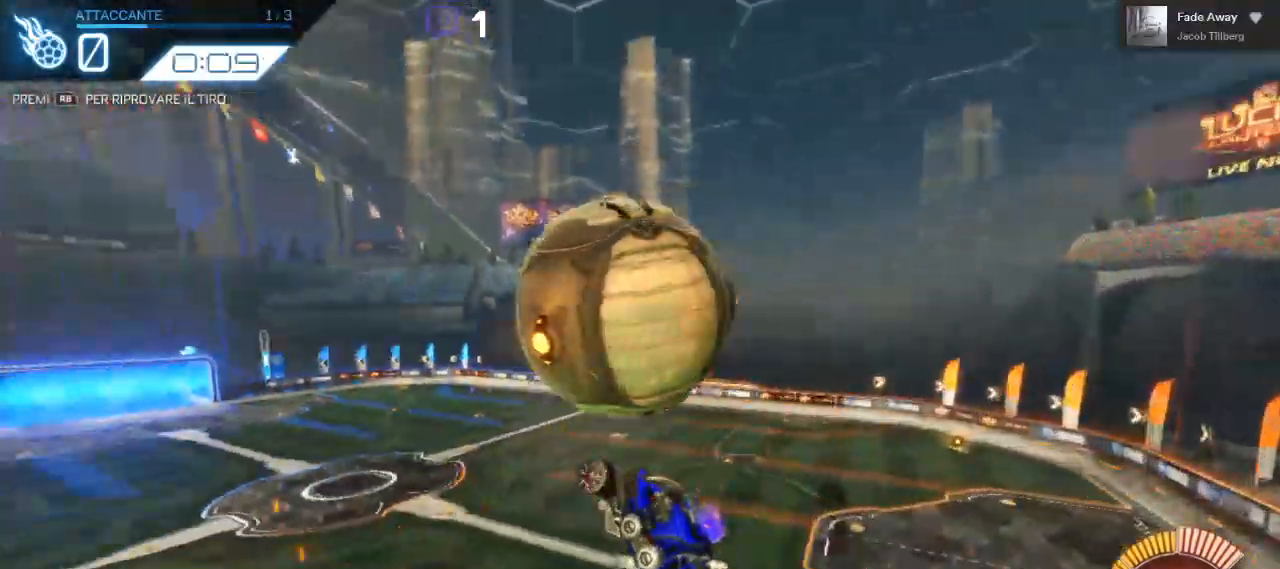
{"buttons": ["B", "R2"], "left_stick": "center", "right_stick": "center", "events": [[183, "left_stick", "down"], [483, "left_stick", "center"]]}
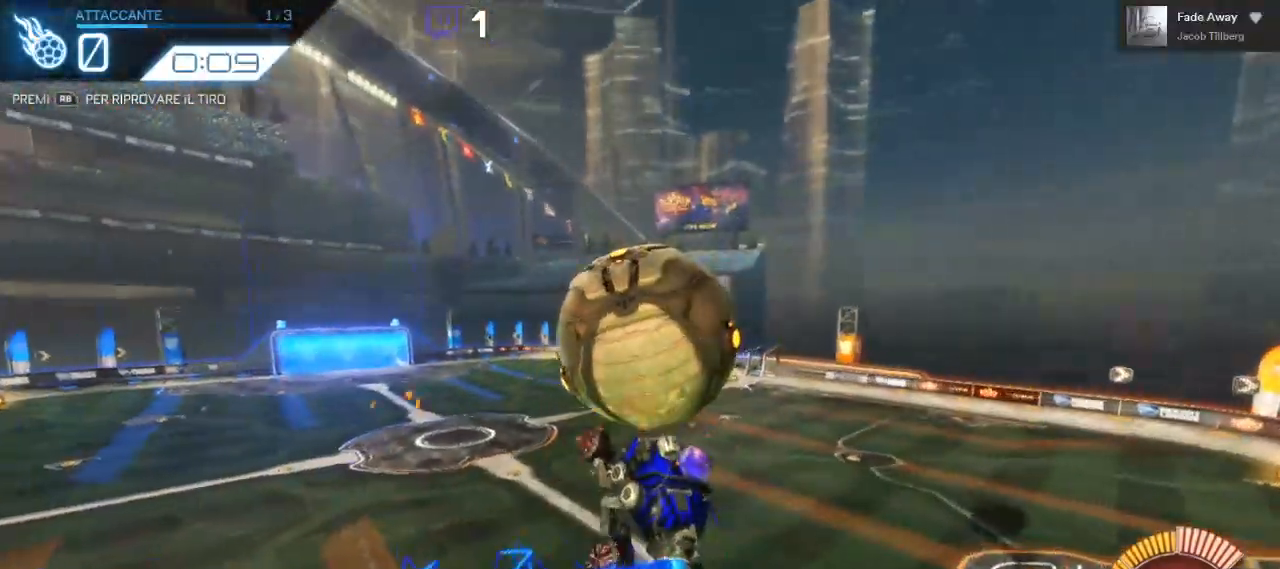
{"buttons": ["B", "R2"], "left_stick": "right", "right_stick": "center", "events": [[383, "left_stick", "right"]]}
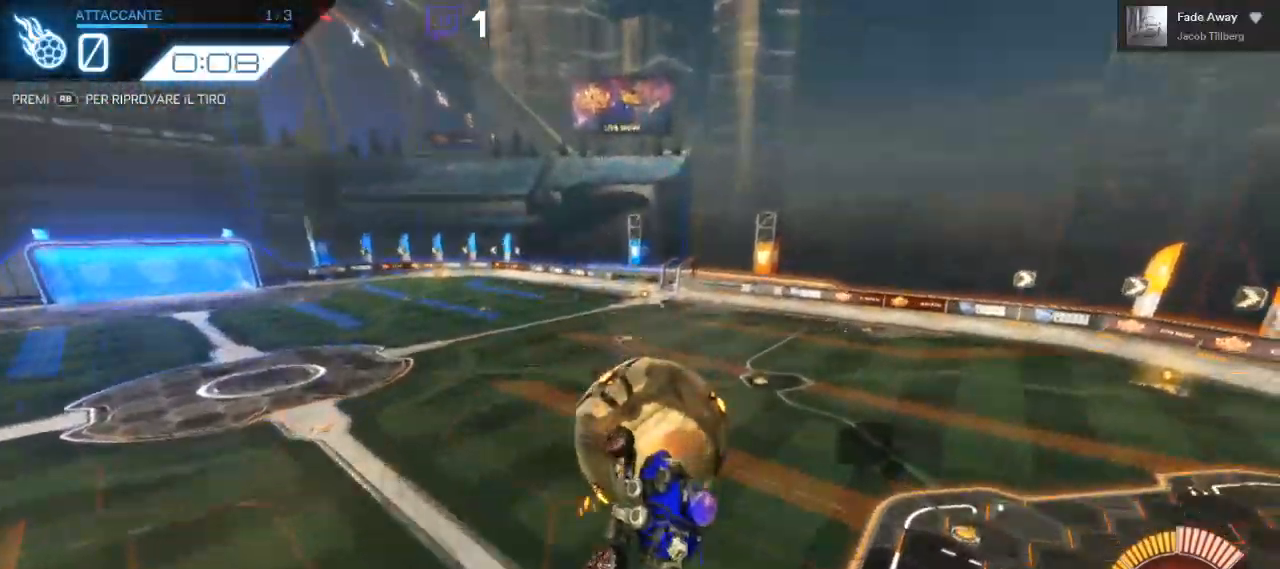
{"buttons": ["R2"], "left_stick": "left", "right_stick": "center", "events": [[33, "B", "up"], [167, "left_stick", "center"], [217, "left_stick", "left"]]}
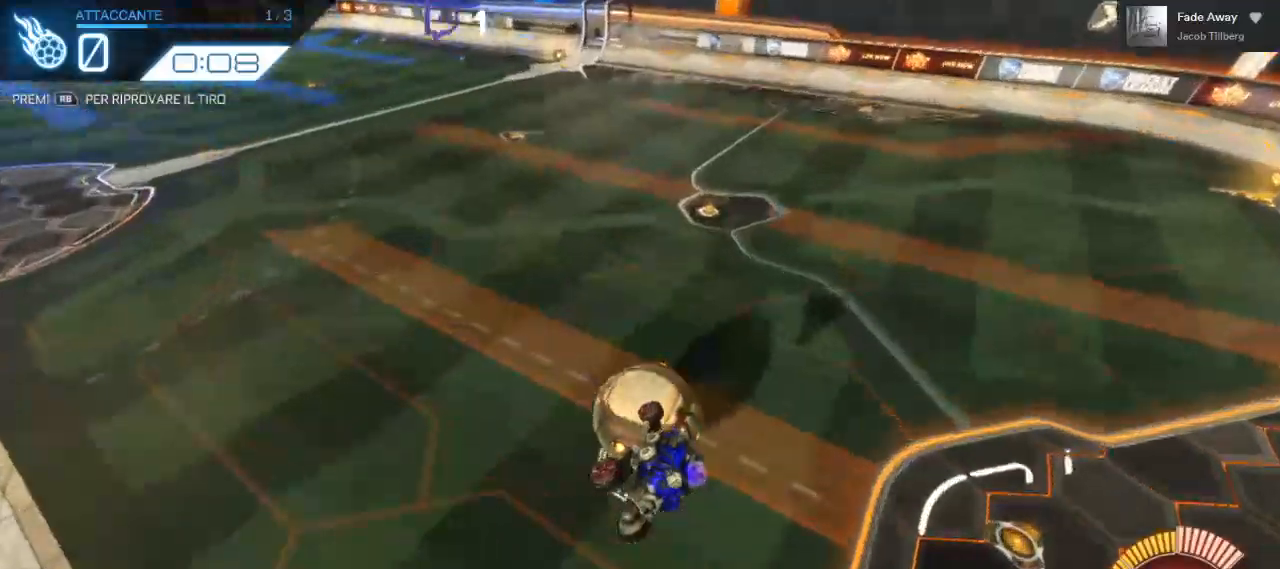
{"buttons": ["R2"], "left_stick": "left", "right_stick": "center", "events": [[217, "left_stick", "center"], [350, "left_stick", "left"]]}
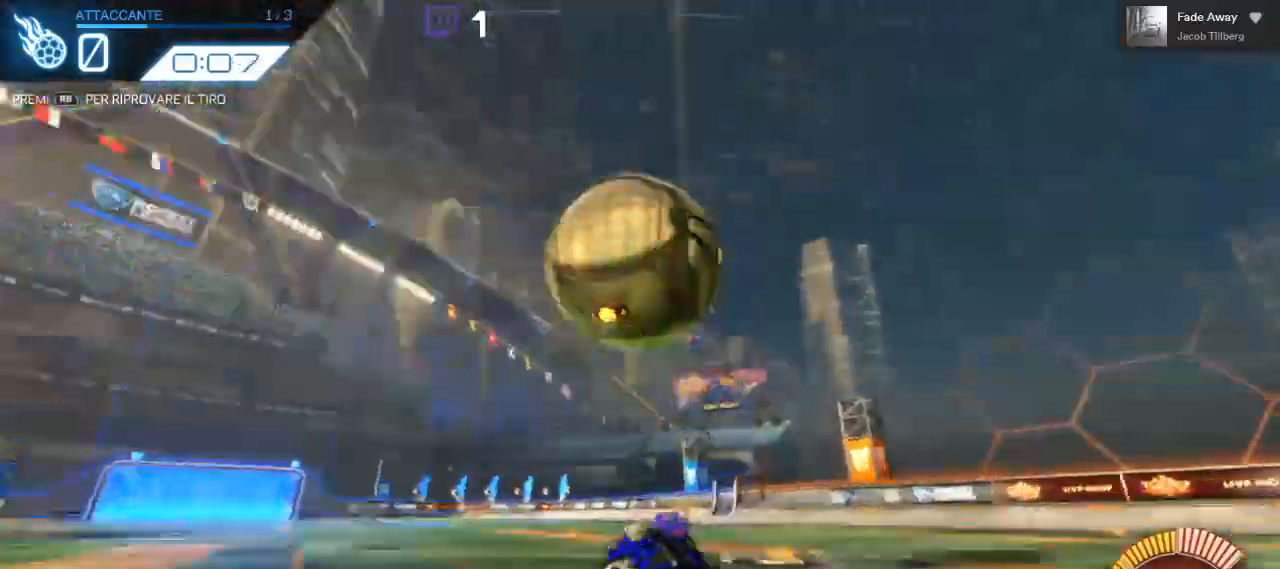
{"buttons": ["R2"], "left_stick": "right", "right_stick": "center", "events": [[50, "R2", "up"], [233, "left_stick", "center"], [400, "left_stick", "right"], [417, "R2", "down"]]}
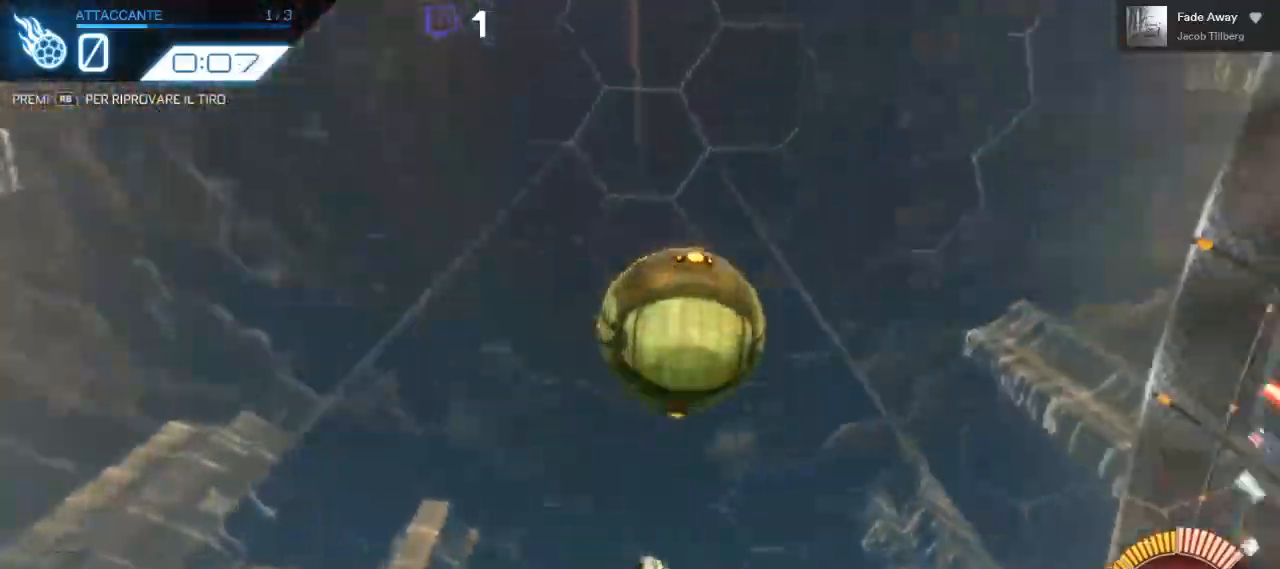
{"buttons": ["R2"], "left_stick": "right", "right_stick": "center", "events": [[33, "left_stick", "center"], [117, "R2", "up"], [300, "Y", "down"], [350, "Y", "up"], [450, "R2", "down"], [483, "left_stick", "right"]]}
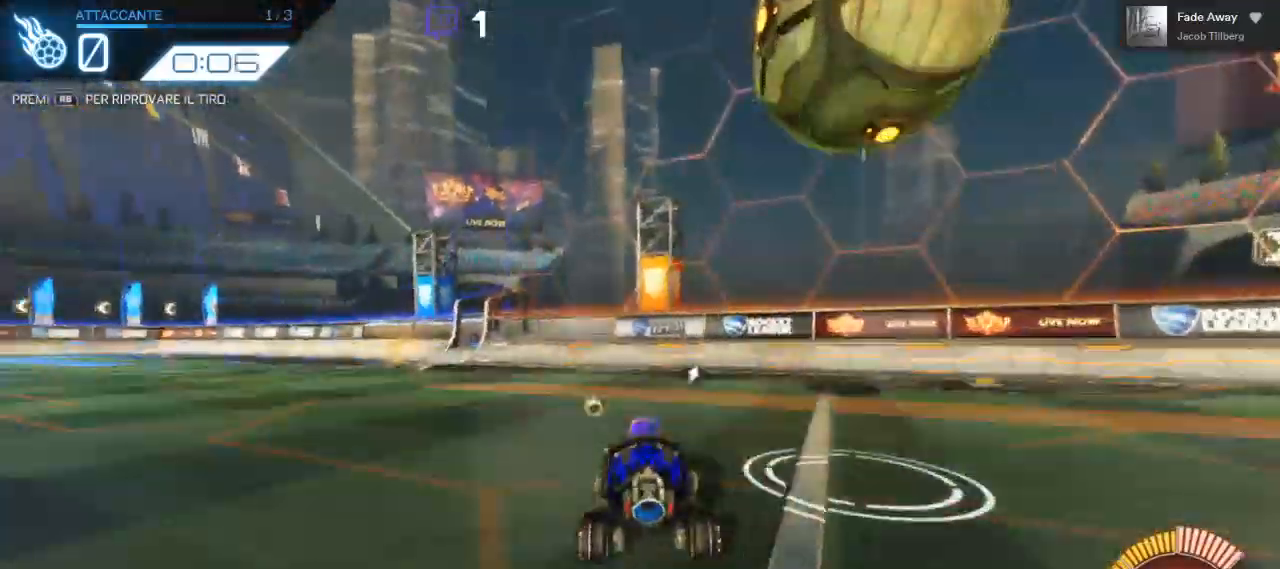
{"buttons": ["B", "R2"], "left_stick": "center", "right_stick": "center", "events": [[100, "left_stick", "center"], [183, "R2", "up"], [317, "R2", "down"], [317, "left_stick", "right"], [417, "B", "down"], [450, "left_stick", "center"]]}
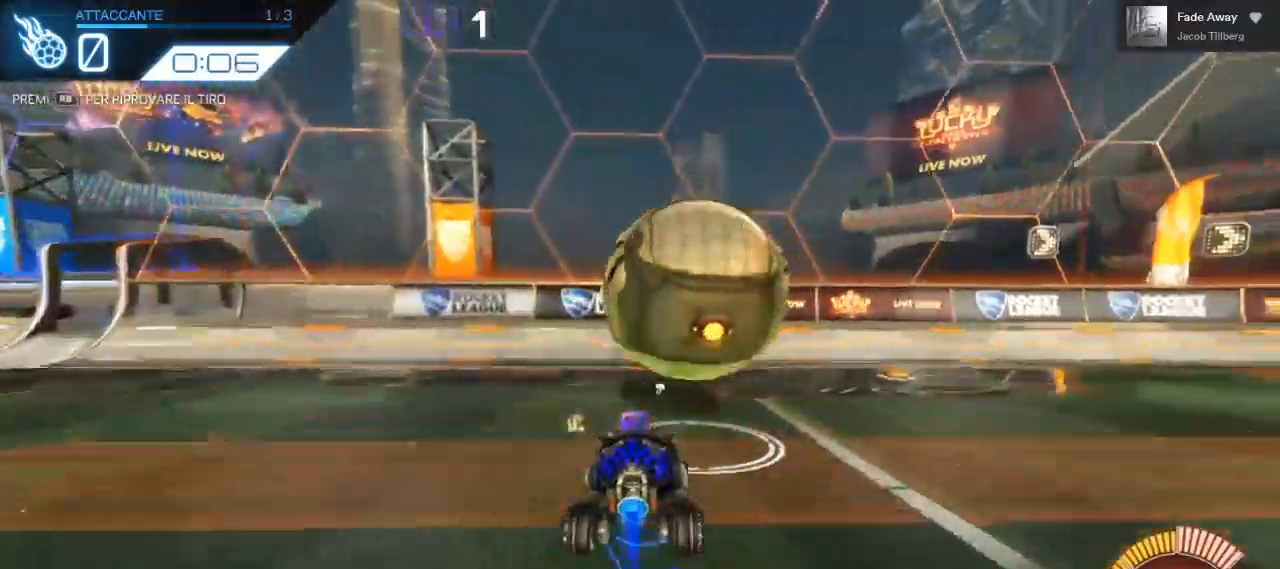
{"buttons": ["R2"], "left_stick": "center", "right_stick": "center", "events": [[50, "left_stick", "left"], [150, "left_stick", "center"], [217, "B", "up"]]}
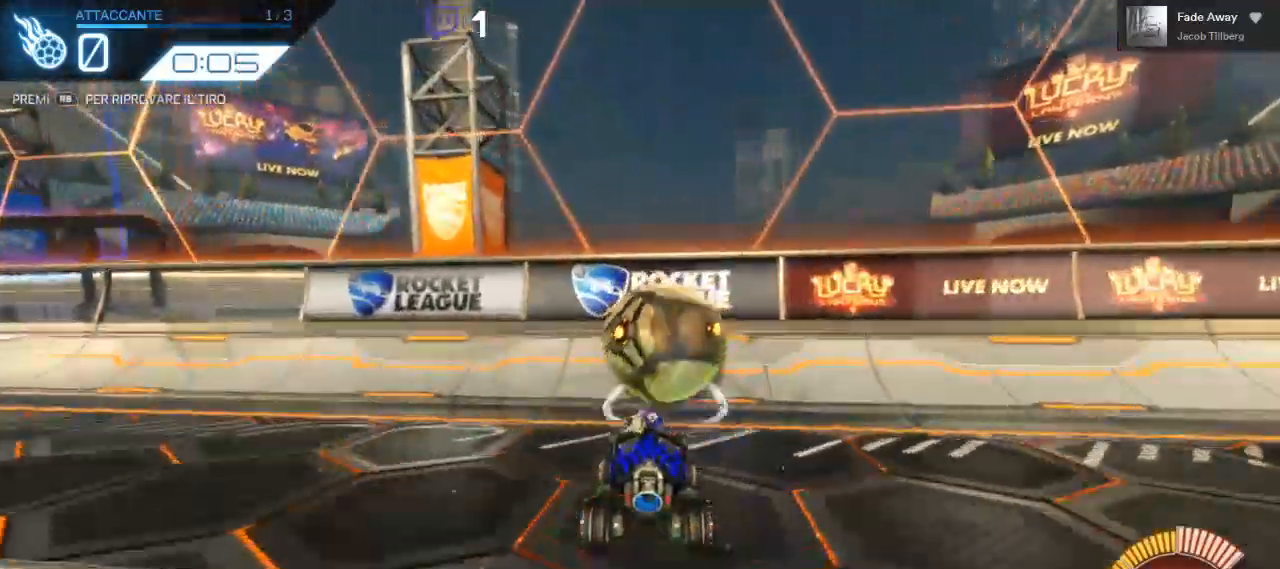
{"buttons": ["R2"], "left_stick": "center", "right_stick": "center", "events": [[50, "Y", "down"], [67, "left_stick", "left"], [133, "left_stick", "center"], [150, "Y", "up"], [267, "B", "down"], [367, "B", "up"]]}
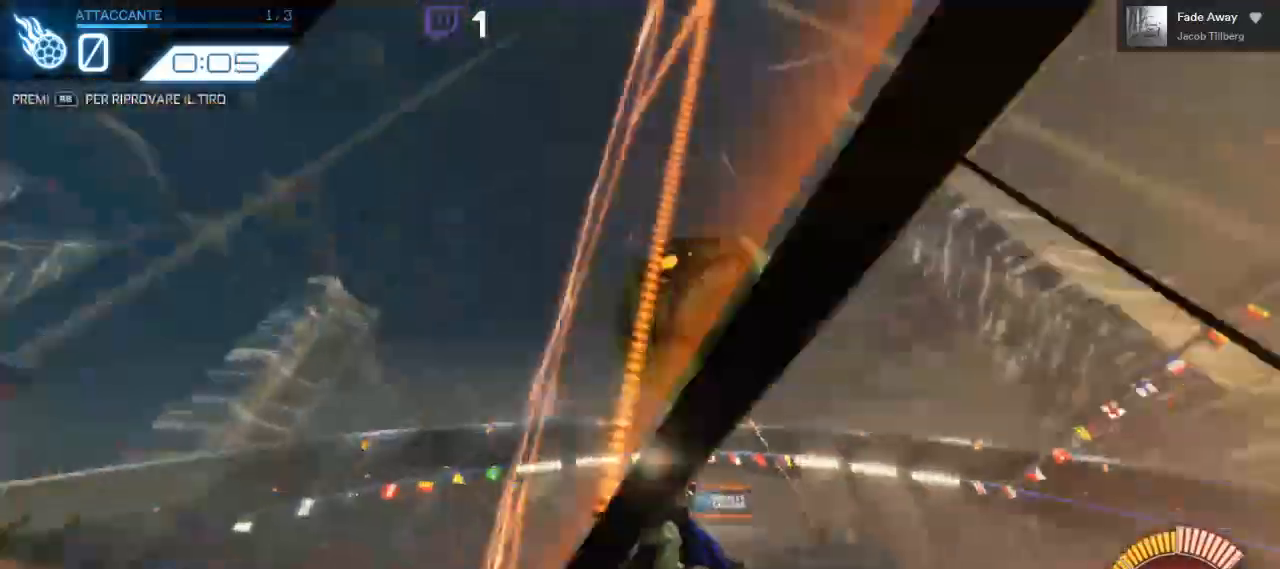
{"buttons": ["R2"], "left_stick": "right", "right_stick": "center", "events": [[100, "B", "down"], [167, "B", "up"], [167, "left_stick", "right"], [333, "left_stick", "center"], [350, "B", "down"], [433, "left_stick", "right"], [500, "B", "up"]]}
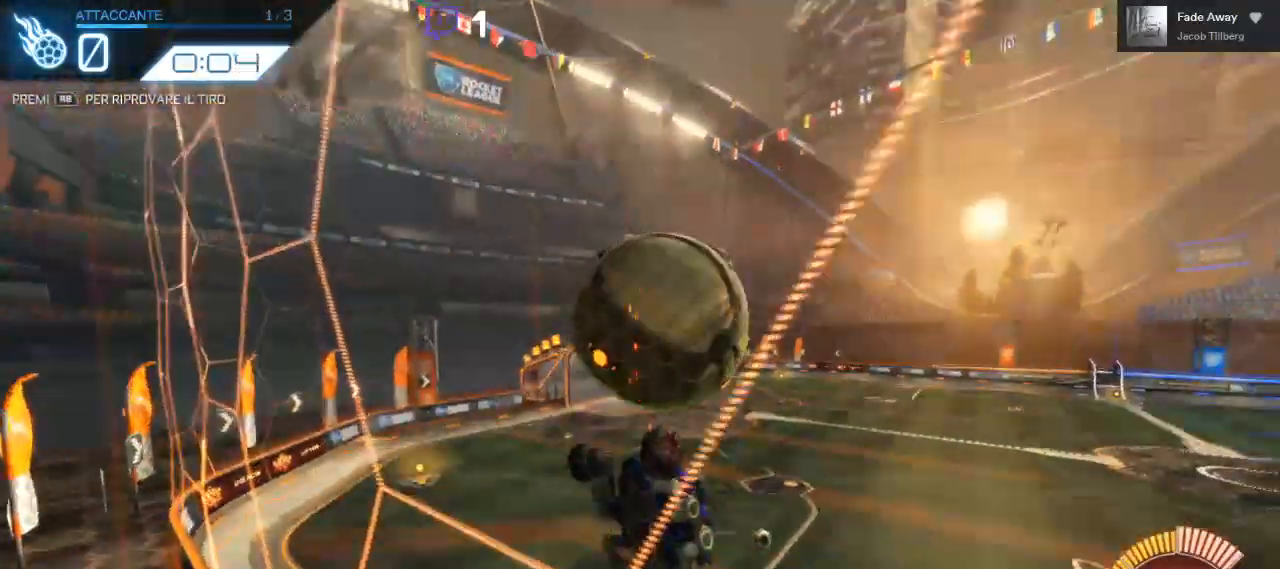
{"buttons": ["L1", "R2"], "left_stick": "down-left", "right_stick": "center", "events": [[117, "left_stick", "center"], [150, "A", "down"], [167, "left_stick", "down"], [267, "A", "up"], [267, "L1", "down"], [400, "left_stick", "down-left"]]}
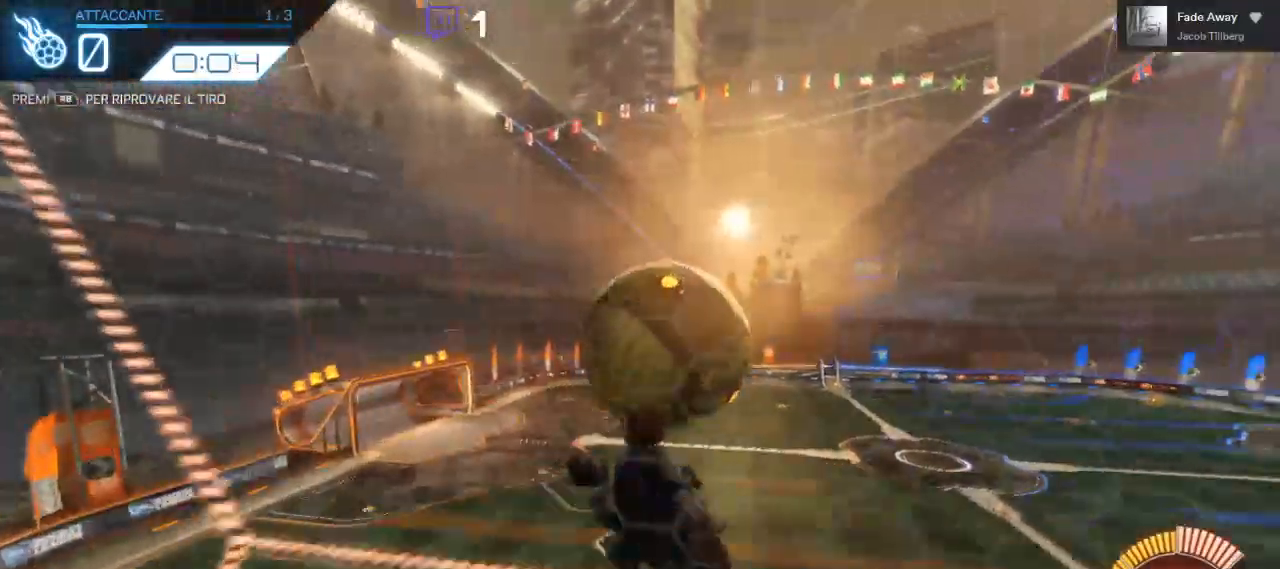
{"buttons": ["B", "R2"], "left_stick": "up-left", "right_stick": "center", "events": [[100, "left_stick", "down"], [217, "L1", "up"], [250, "B", "down"], [267, "left_stick", "center"], [483, "left_stick", "up-left"]]}
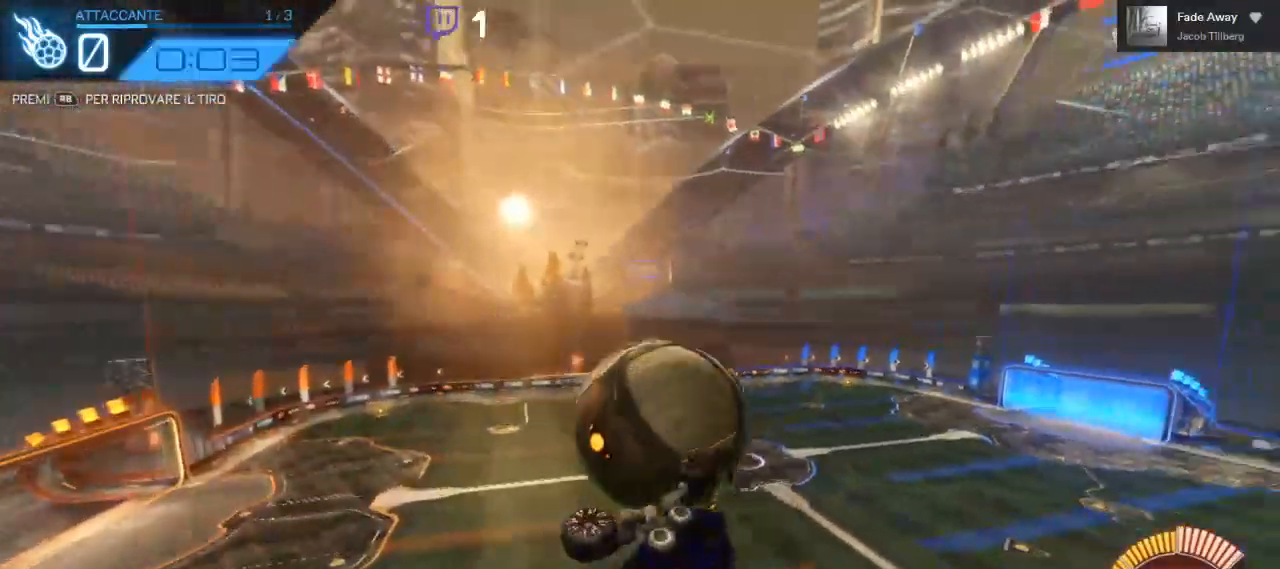
{"buttons": ["R2"], "left_stick": "up", "right_stick": "center", "events": [[83, "B", "up"], [317, "left_stick", "up"]]}
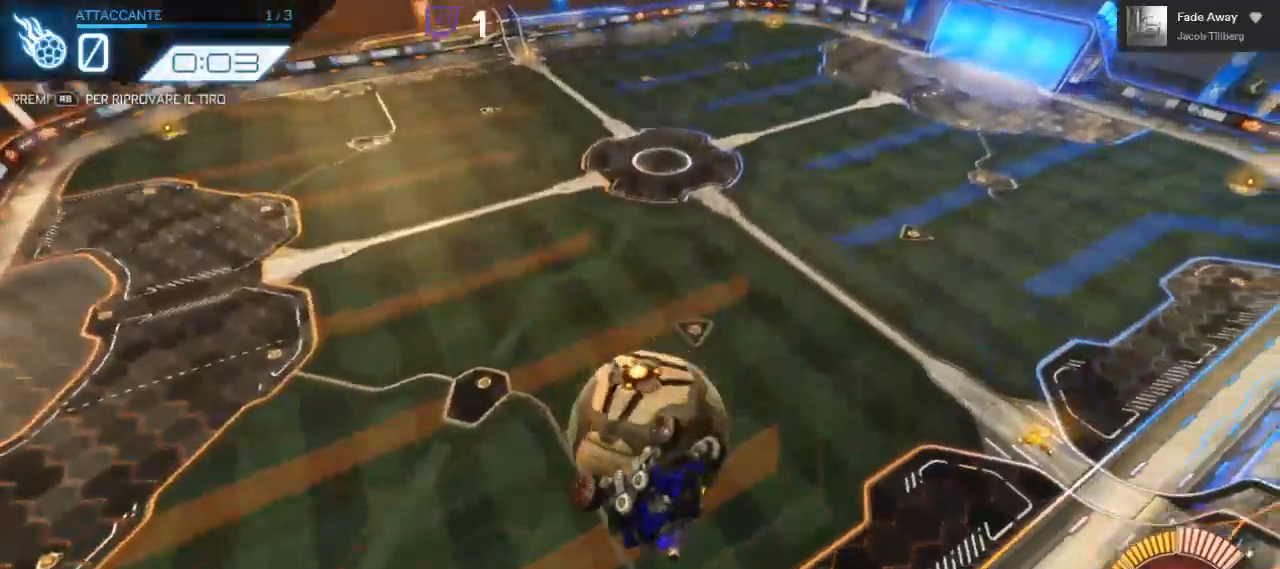
{"buttons": [], "left_stick": "center", "right_stick": "center", "events": [[167, "B", "down"], [183, "A", "down"], [300, "A", "up"], [367, "B", "up"], [417, "R2", "up"], [467, "left_stick", "center"]]}
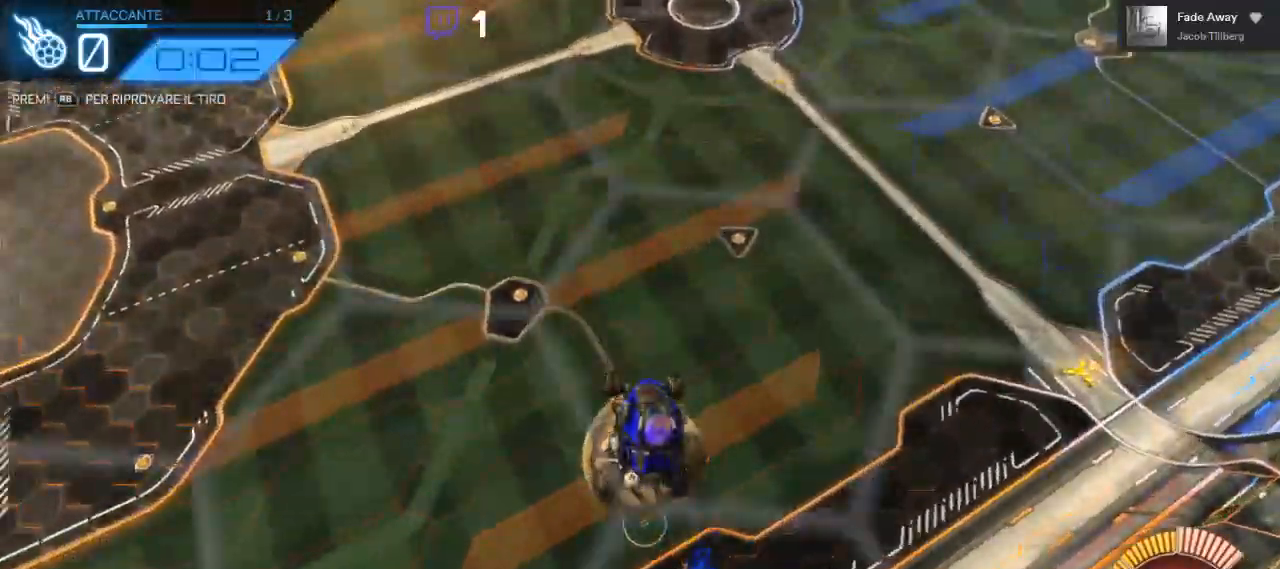
{"buttons": ["B", "R2"], "left_stick": "center", "right_stick": "center"}
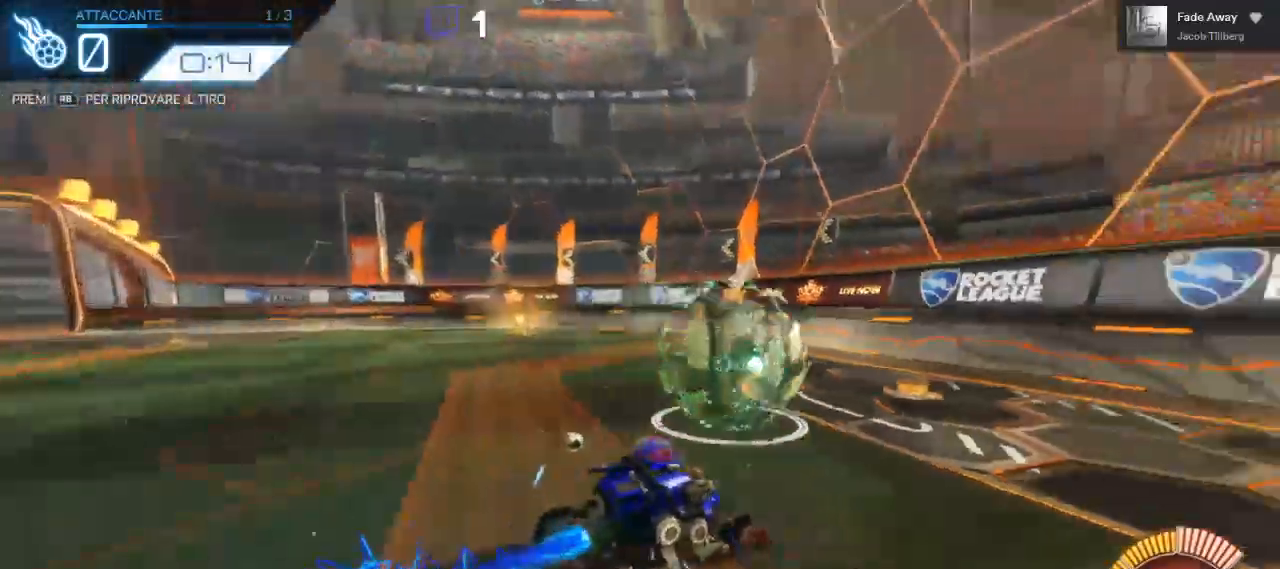
{"buttons": ["R2"], "left_stick": "center", "right_stick": "center", "events": [[267, "left_stick", "left"], [333, "left_stick", "center"], [350, "B", "up"]]}
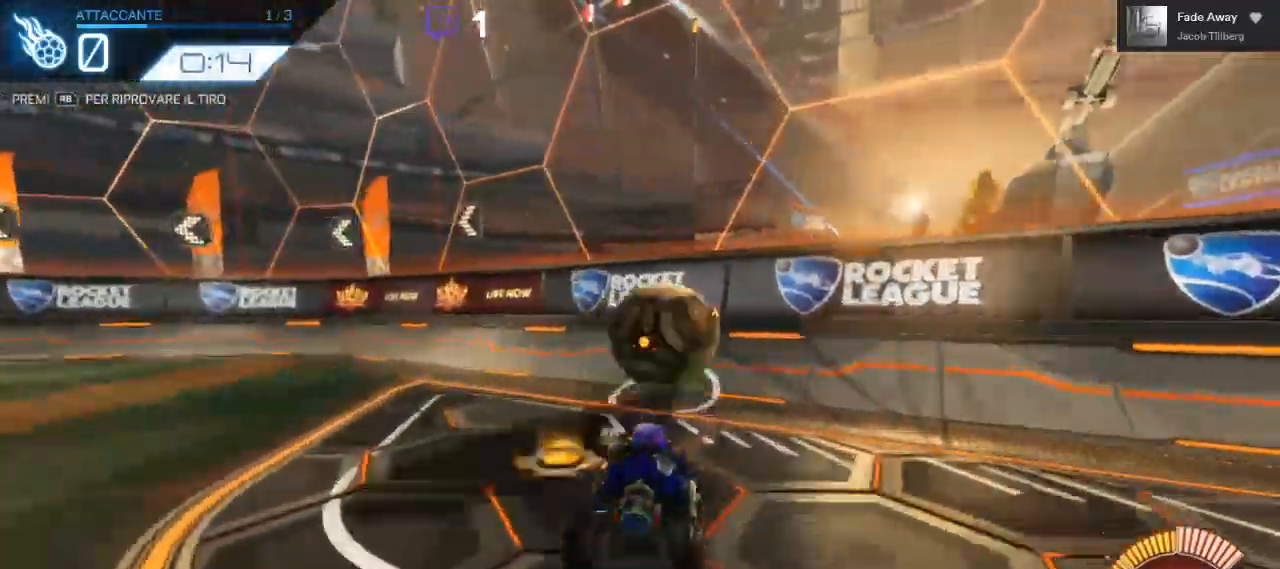
{"buttons": ["R2"], "left_stick": "center", "right_stick": "center", "events": [[200, "left_stick", "right"], [317, "left_stick", "center"]]}
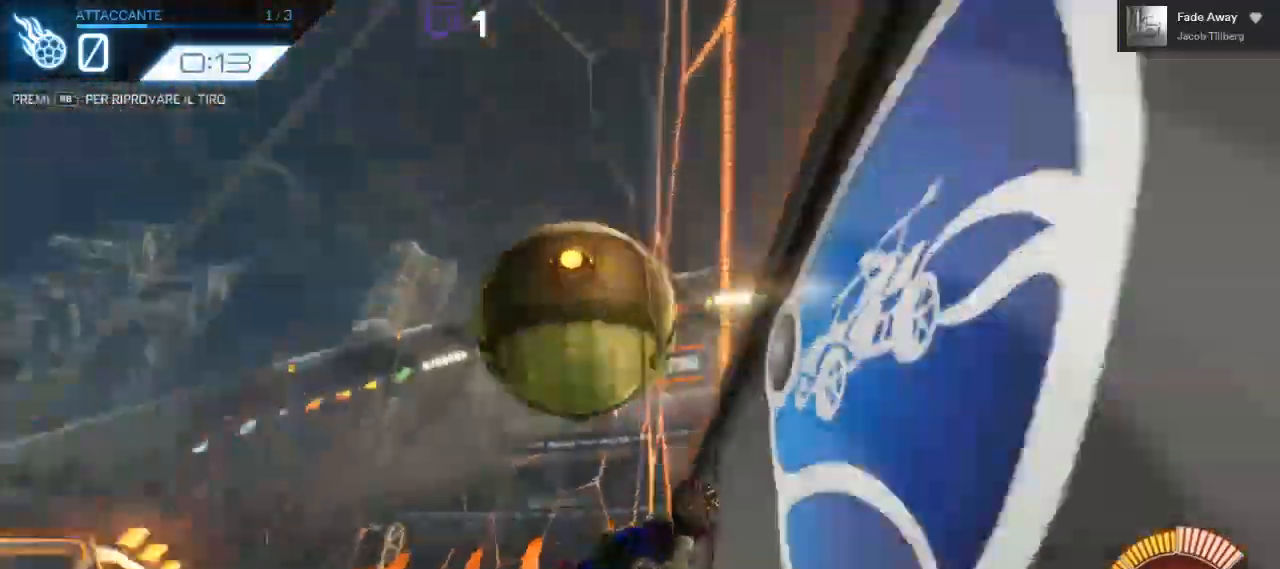
{"buttons": ["R2"], "left_stick": "down", "right_stick": "center", "events": [[217, "A", "down"], [250, "left_stick", "down"], [317, "A", "up"]]}
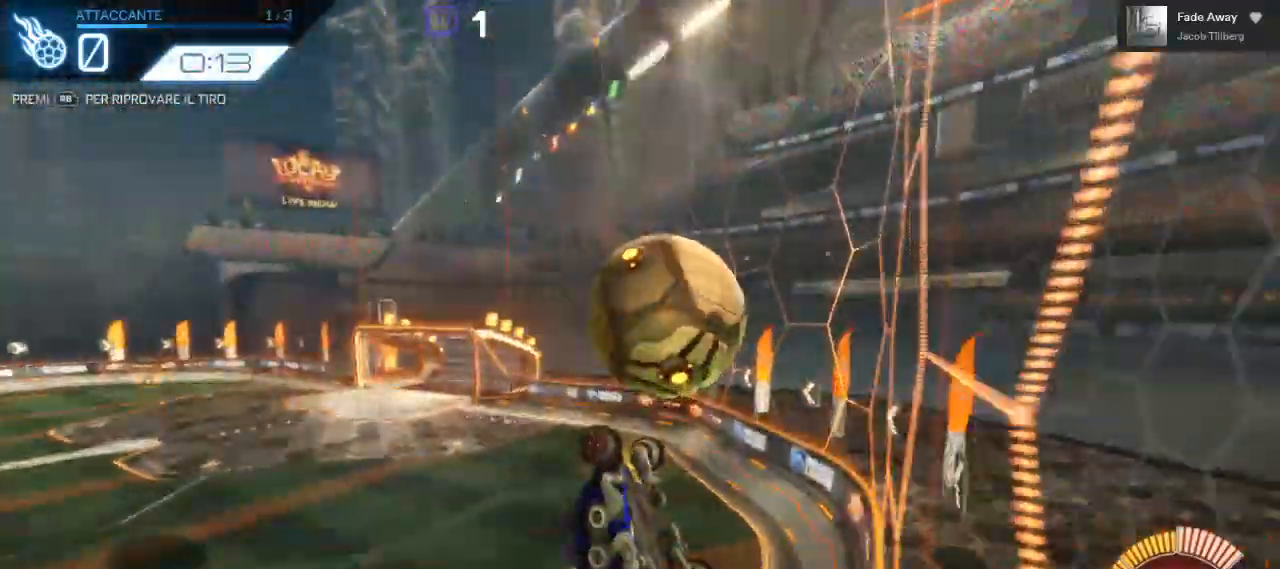
{"buttons": ["R1"], "left_stick": "center", "right_stick": "center"}
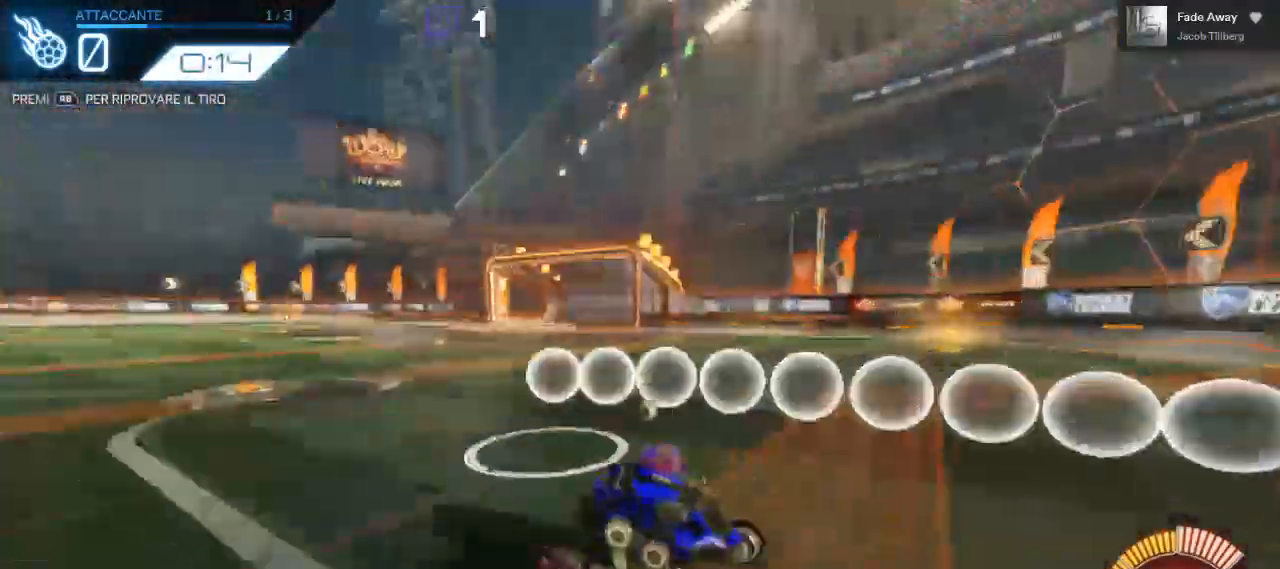
{"buttons": ["B", "R2"], "left_stick": "left", "right_stick": "center", "events": [[33, "R1", "up"], [67, "B", "down"], [67, "R2", "down"], [500, "left_stick", "left"]]}
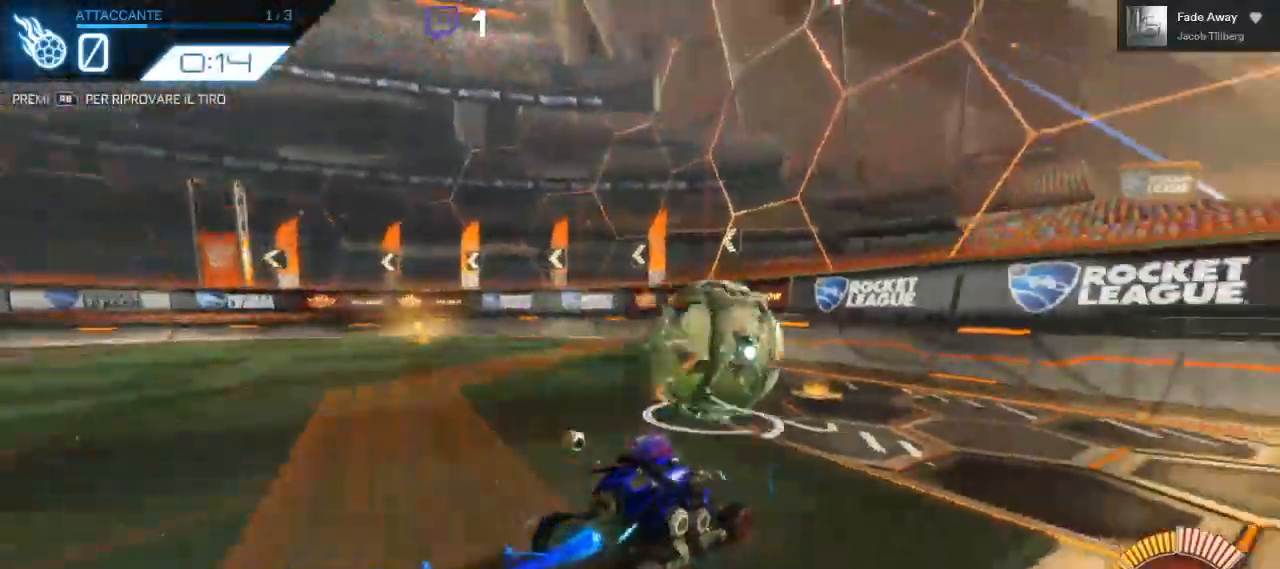
{"buttons": ["R2"], "left_stick": "center", "right_stick": "center", "events": [[33, "L2", "down"], [83, "left_stick", "center"], [100, "L2", "up"], [317, "left_stick", "right"], [383, "B", "up"], [417, "left_stick", "center"]]}
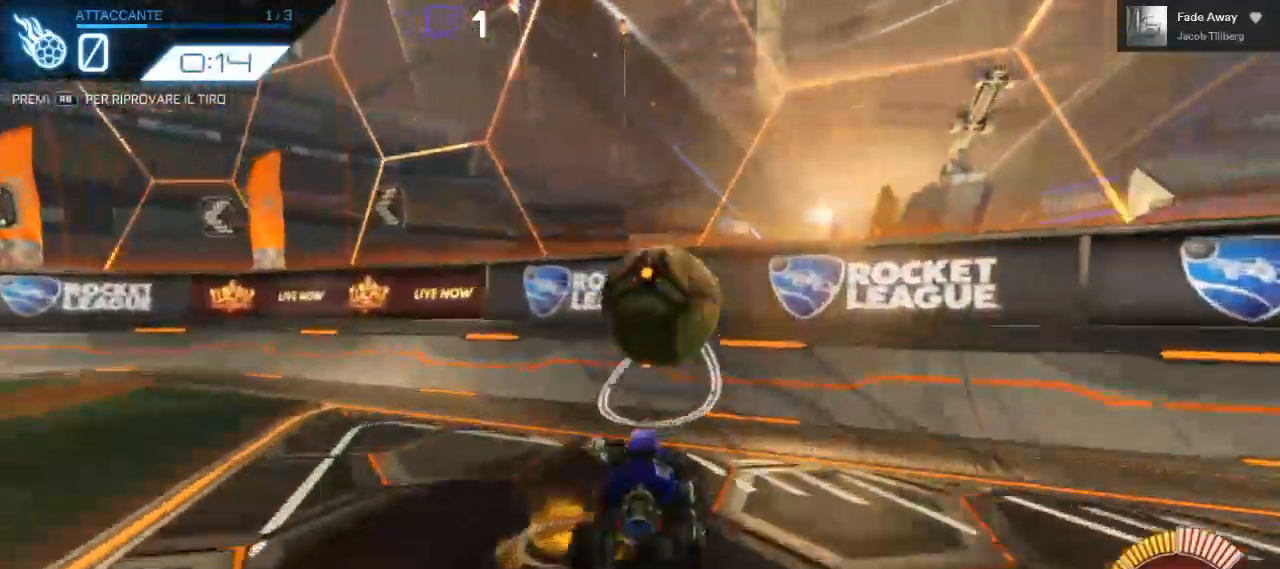
{"buttons": ["B", "R2"], "left_stick": "left", "right_stick": "center", "events": [[117, "left_stick", "right"], [183, "left_stick", "center"], [200, "B", "down"], [500, "left_stick", "left"]]}
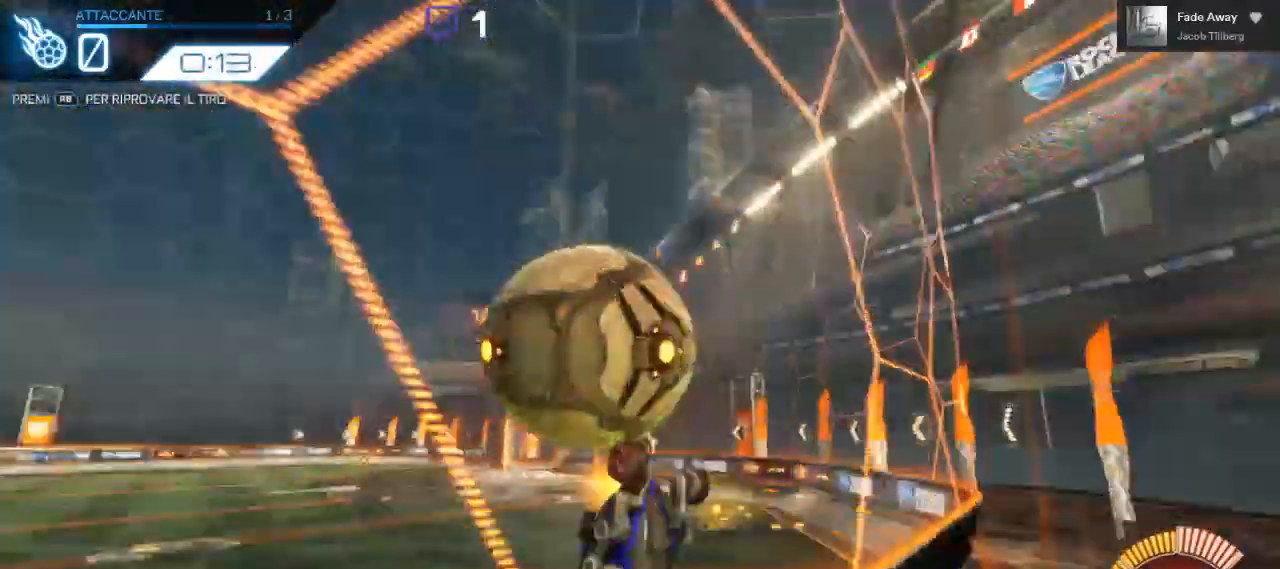
{"buttons": ["R2"], "left_stick": "center", "right_stick": "center", "events": [[50, "left_stick", "center"], [283, "B", "up"]]}
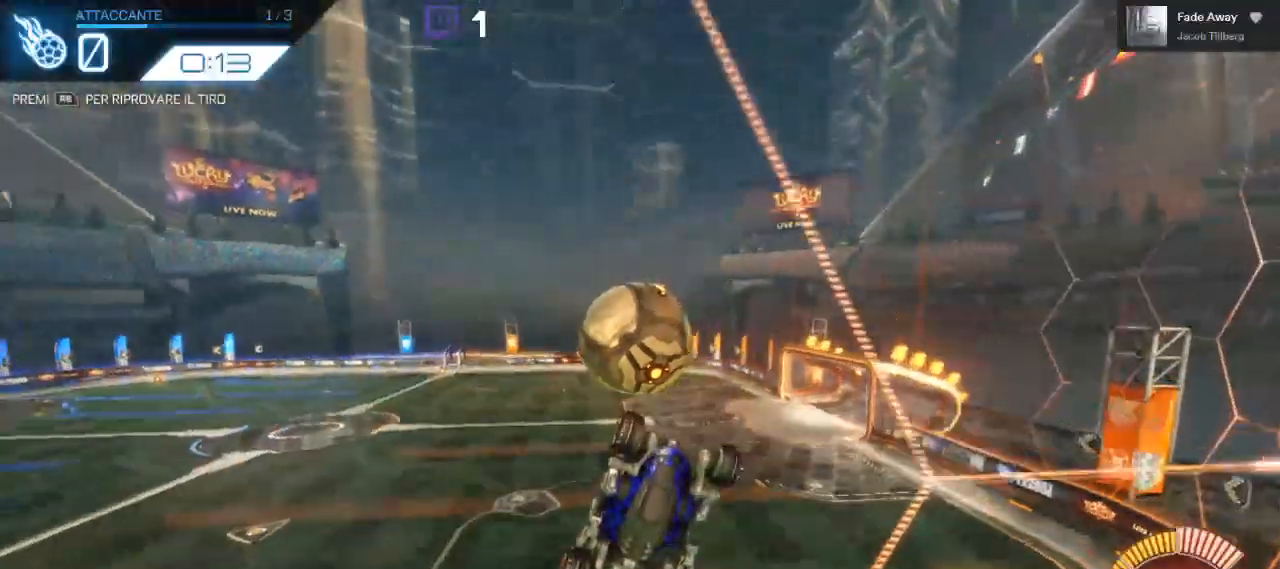
{"buttons": ["R2"], "left_stick": "center", "right_stick": "center", "events": [[117, "B", "down"], [400, "B", "up"]]}
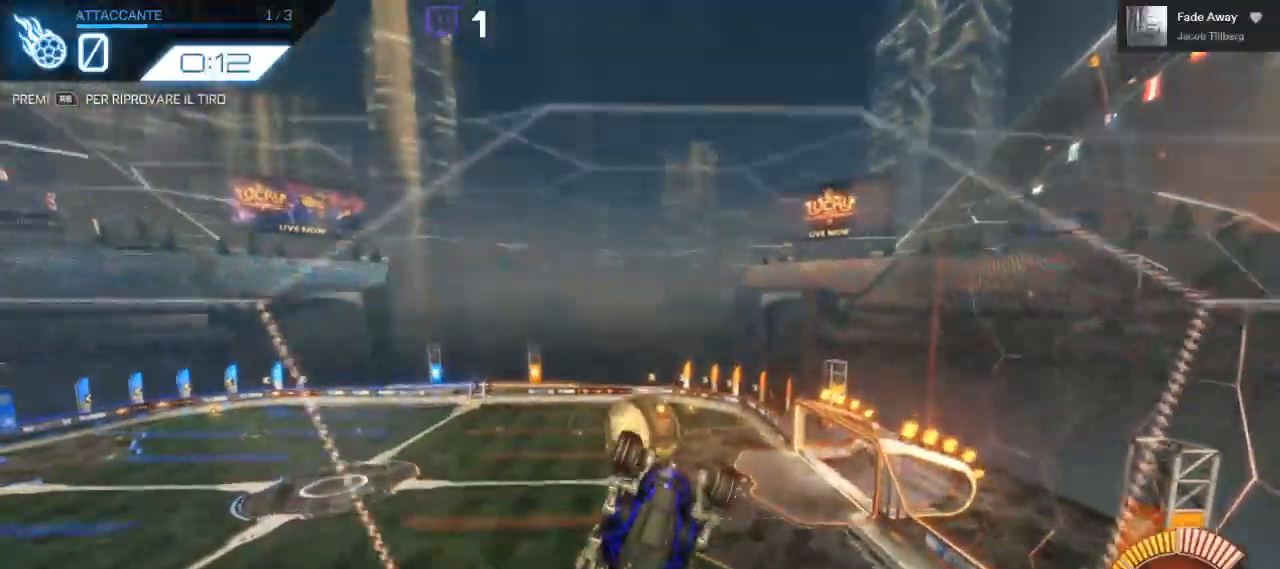
{"buttons": ["A", "R2"], "left_stick": "center", "right_stick": "center", "events": [[117, "left_stick", "right"], [167, "left_stick", "center"], [500, "A", "down"]]}